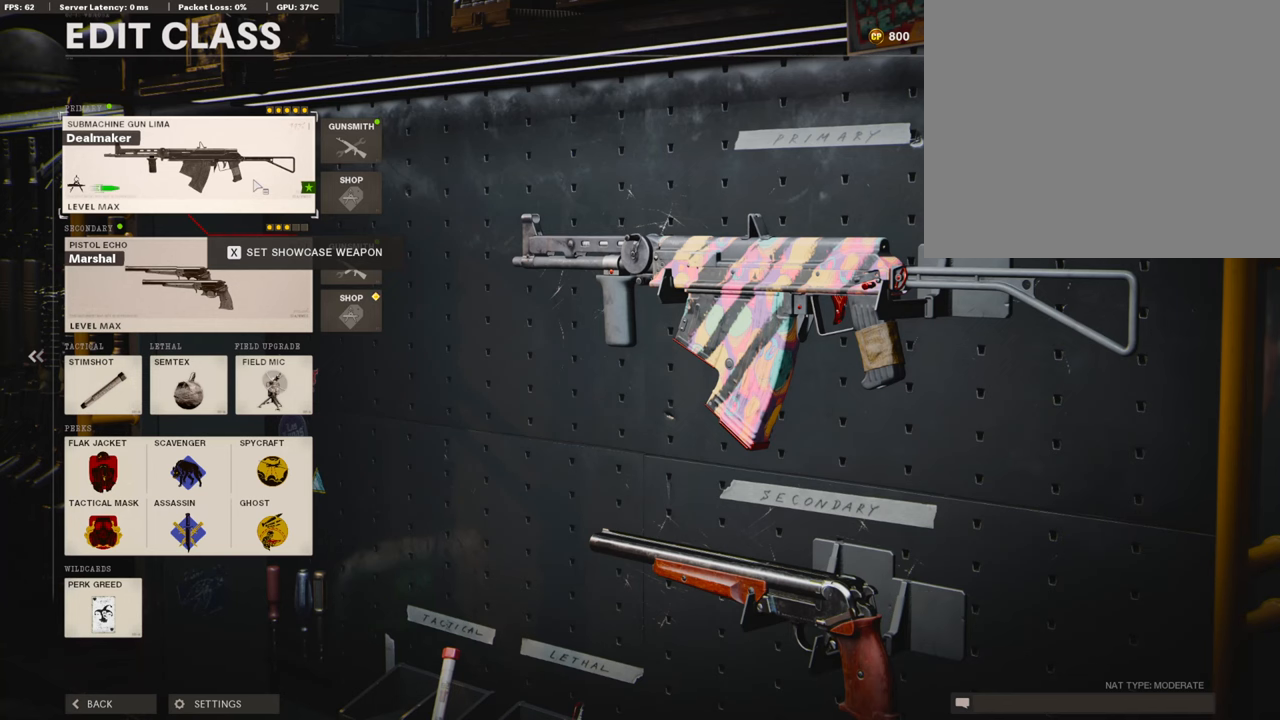
Gameplay with a controller (PlayStation layout); each line is a JSON object with the inputs held at the frame after it. "events" lists button and stick changes between this image and that frame as [ms after this image, input, new state], when the widget could be followed in between.
{"buttons": [], "left_stick": "center", "right_stick": "center", "events": [[151, "CROSS", "down"], [286, "CROSS", "up"]]}
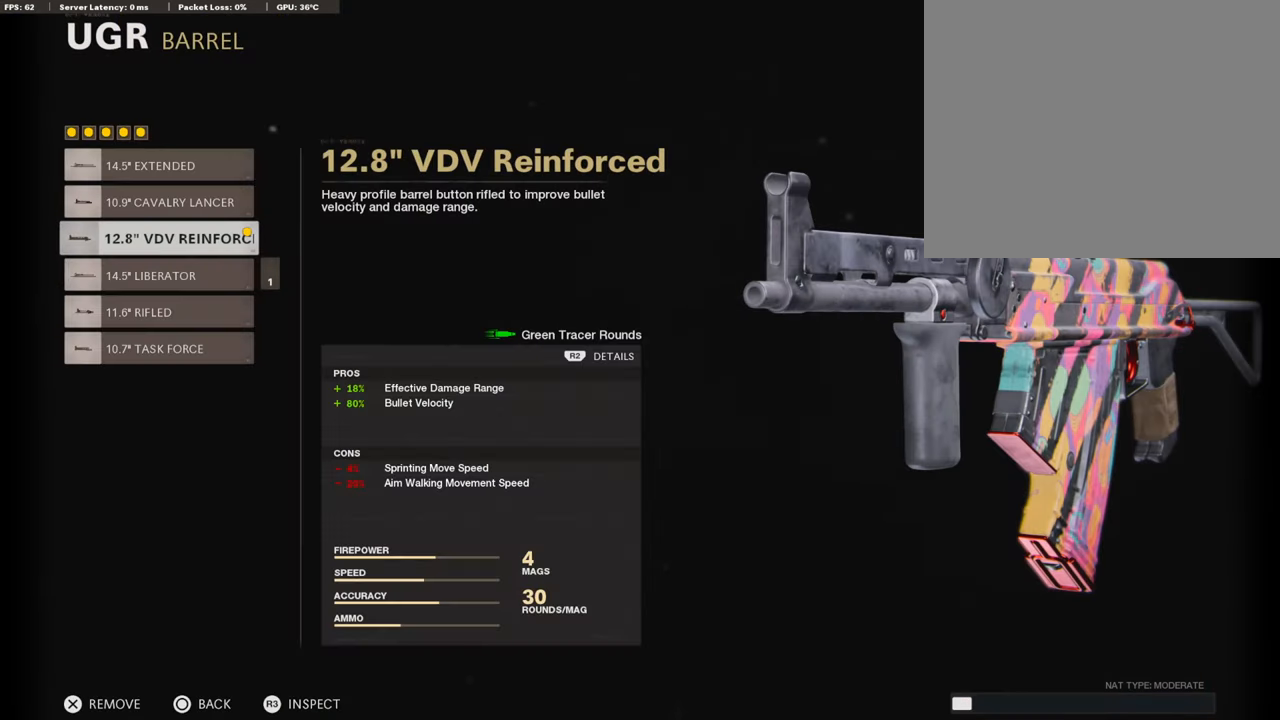
{"buttons": [], "left_stick": "center", "right_stick": "center", "events": []}
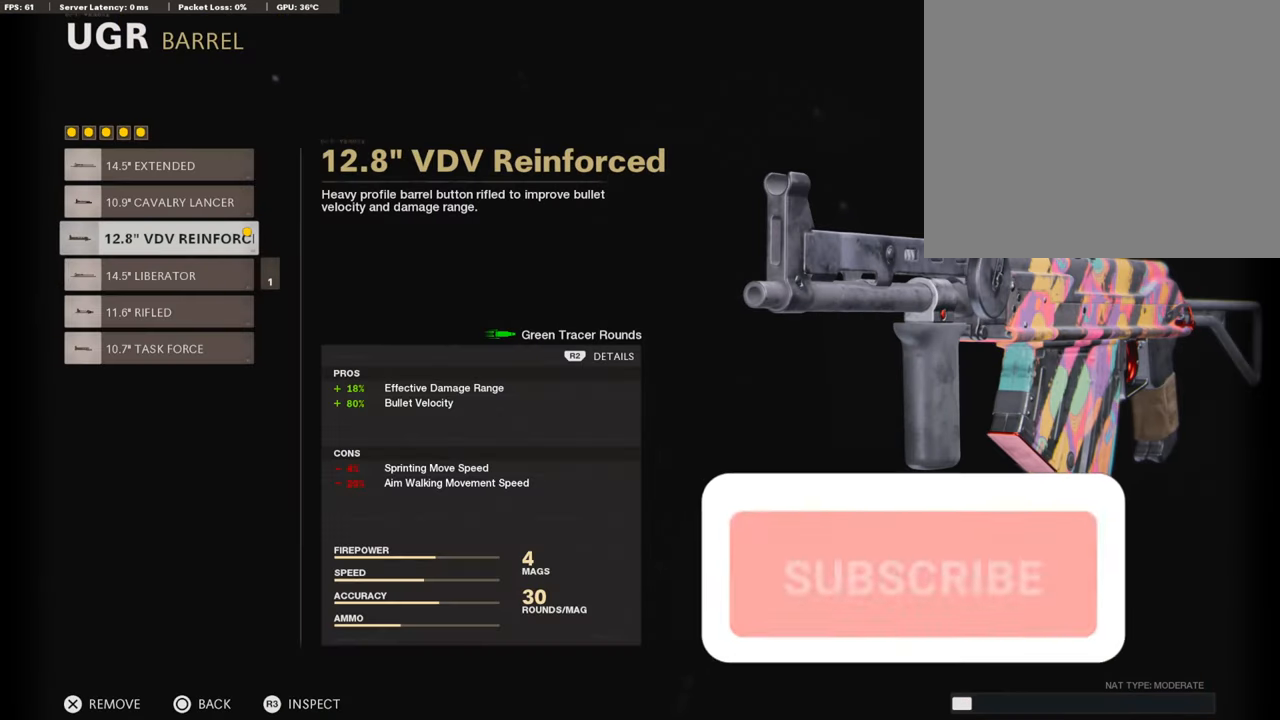
{"buttons": [], "left_stick": "center", "right_stick": "center", "events": []}
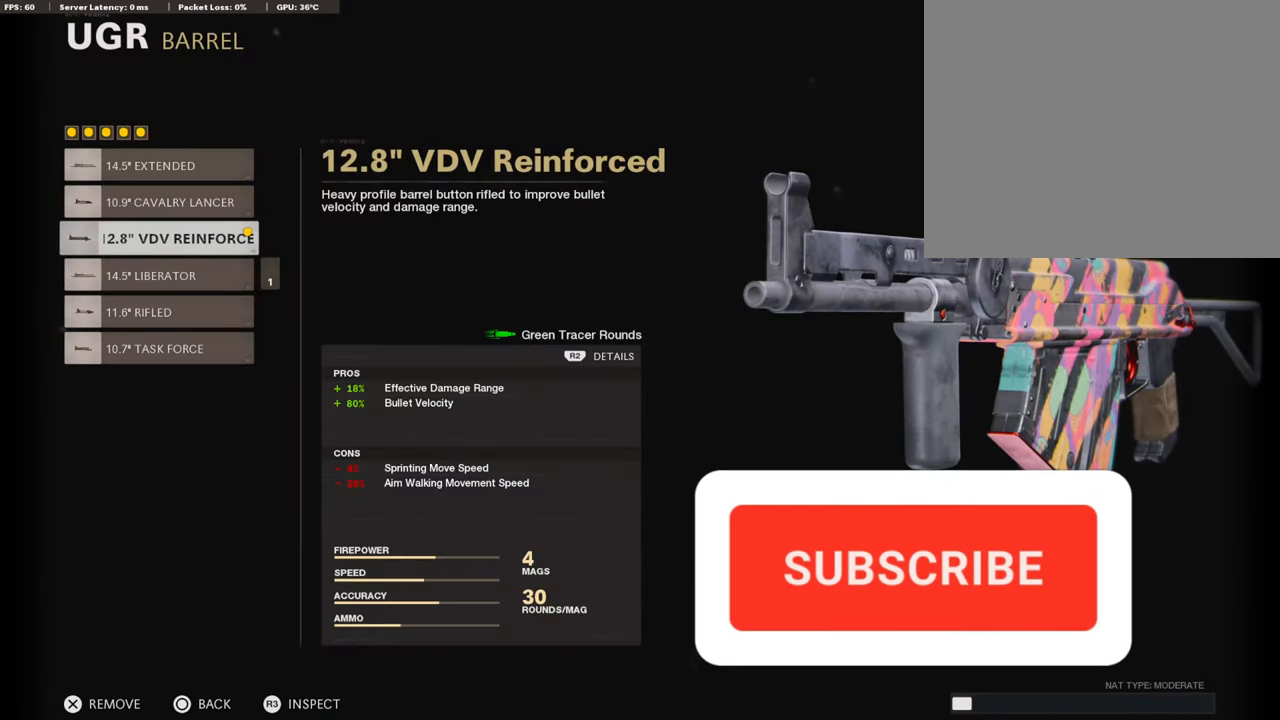
{"buttons": [], "left_stick": "center", "right_stick": "center", "events": []}
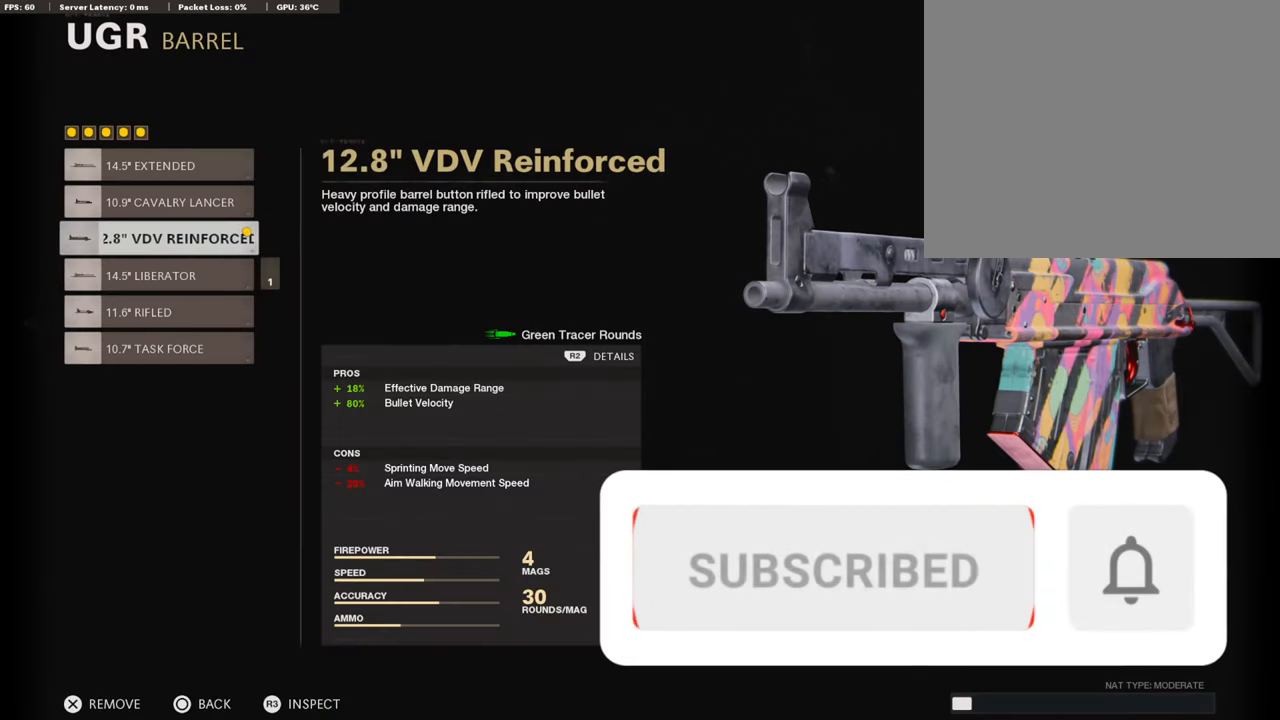
{"buttons": [], "left_stick": "center", "right_stick": "center", "events": []}
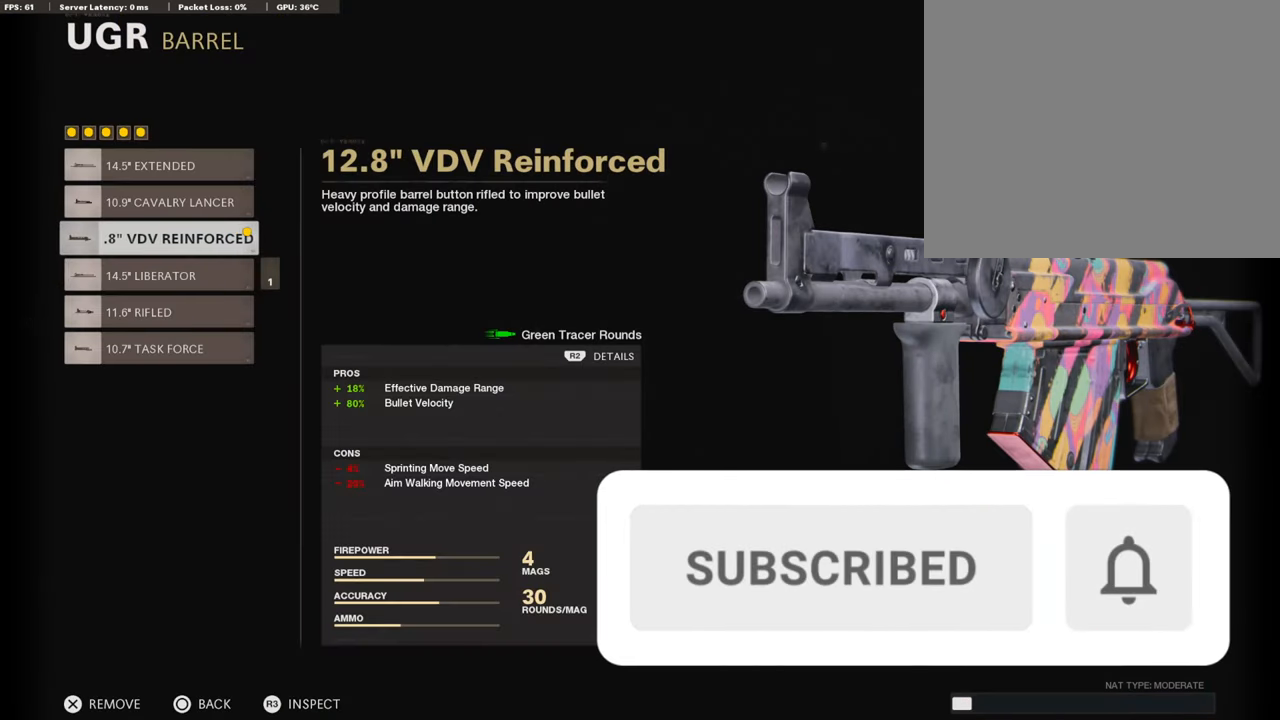
{"buttons": [], "left_stick": "center", "right_stick": "center", "events": []}
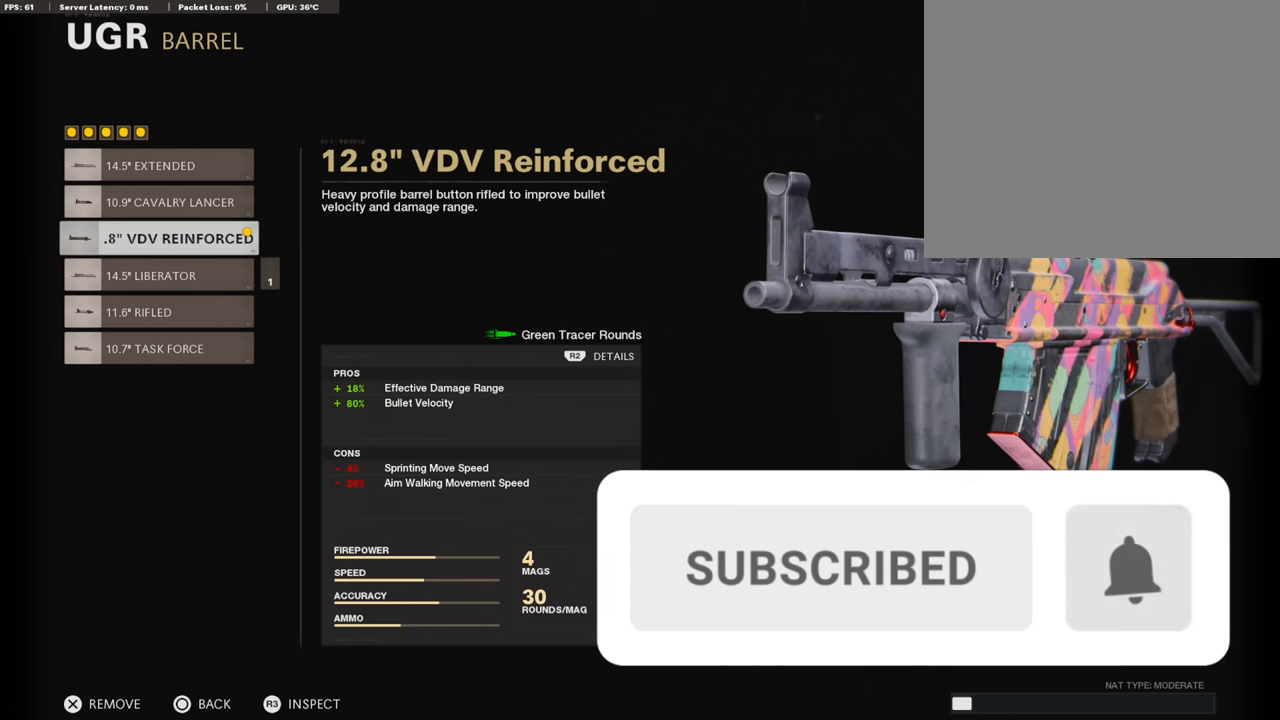
{"buttons": [], "left_stick": "center", "right_stick": "center", "events": []}
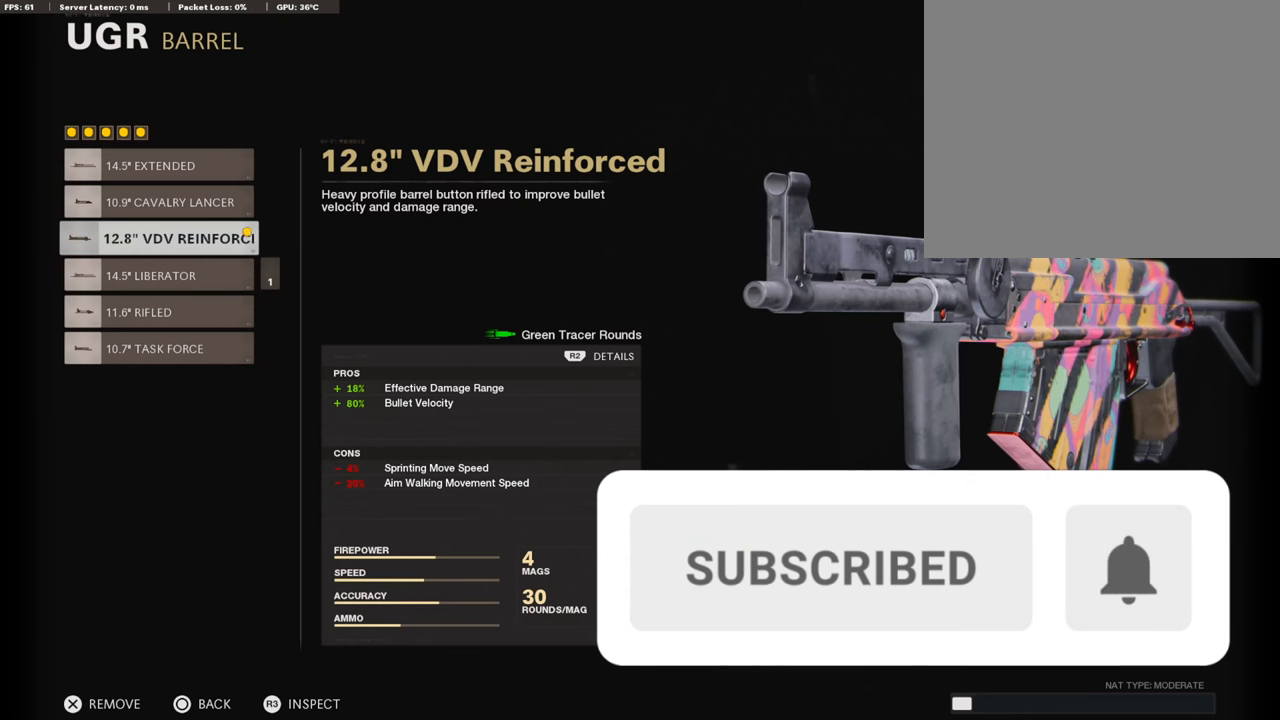
{"buttons": [], "left_stick": "center", "right_stick": "center", "events": []}
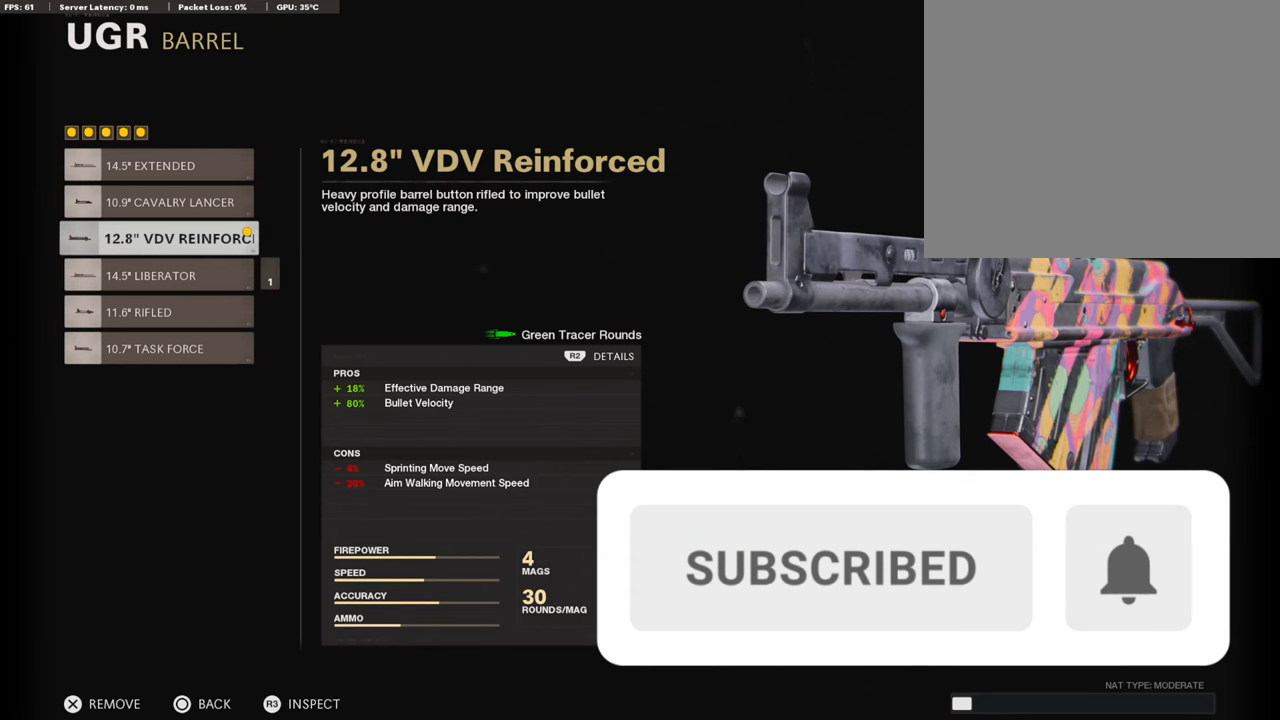
{"buttons": [], "left_stick": "center", "right_stick": "center", "events": [[353, "CIRCLE", "down"], [487, "CIRCLE", "up"]]}
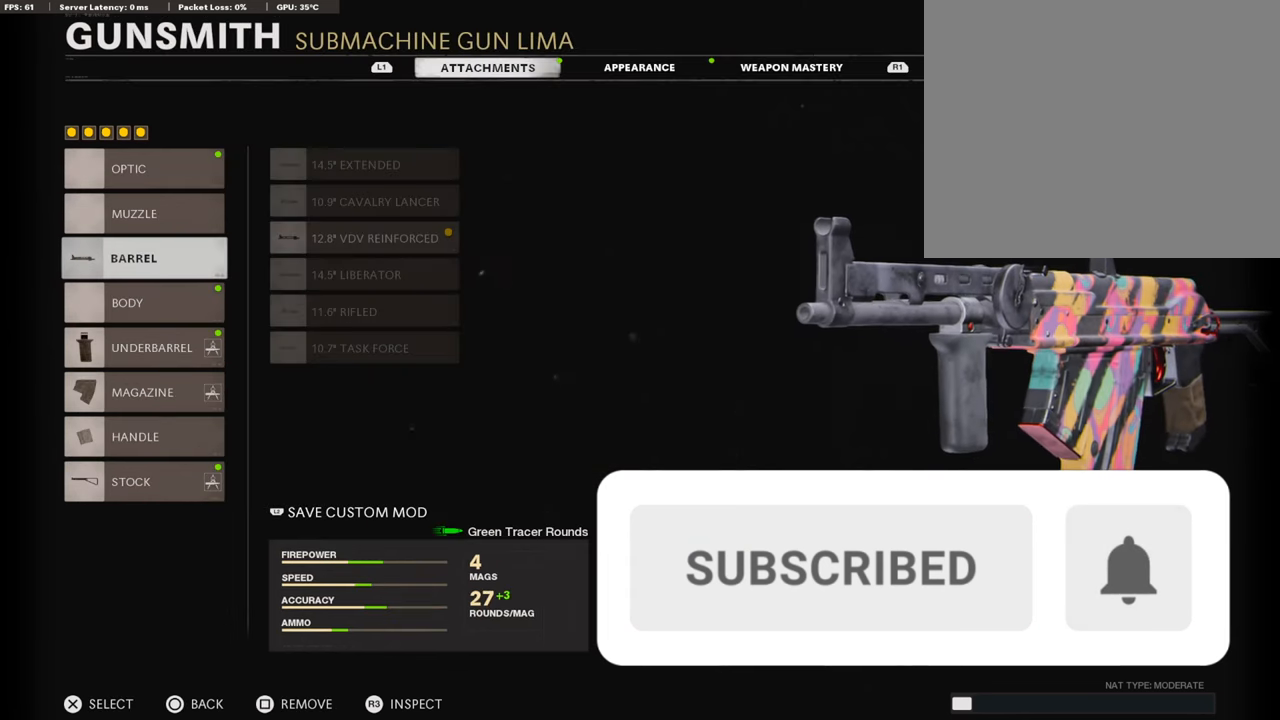
{"buttons": [], "left_stick": "center", "right_stick": "center", "events": [[151, "DPAD_DOWN", "down"], [252, "DPAD_DOWN", "up"], [303, "DPAD_DOWN", "down"], [420, "DPAD_DOWN", "up"]]}
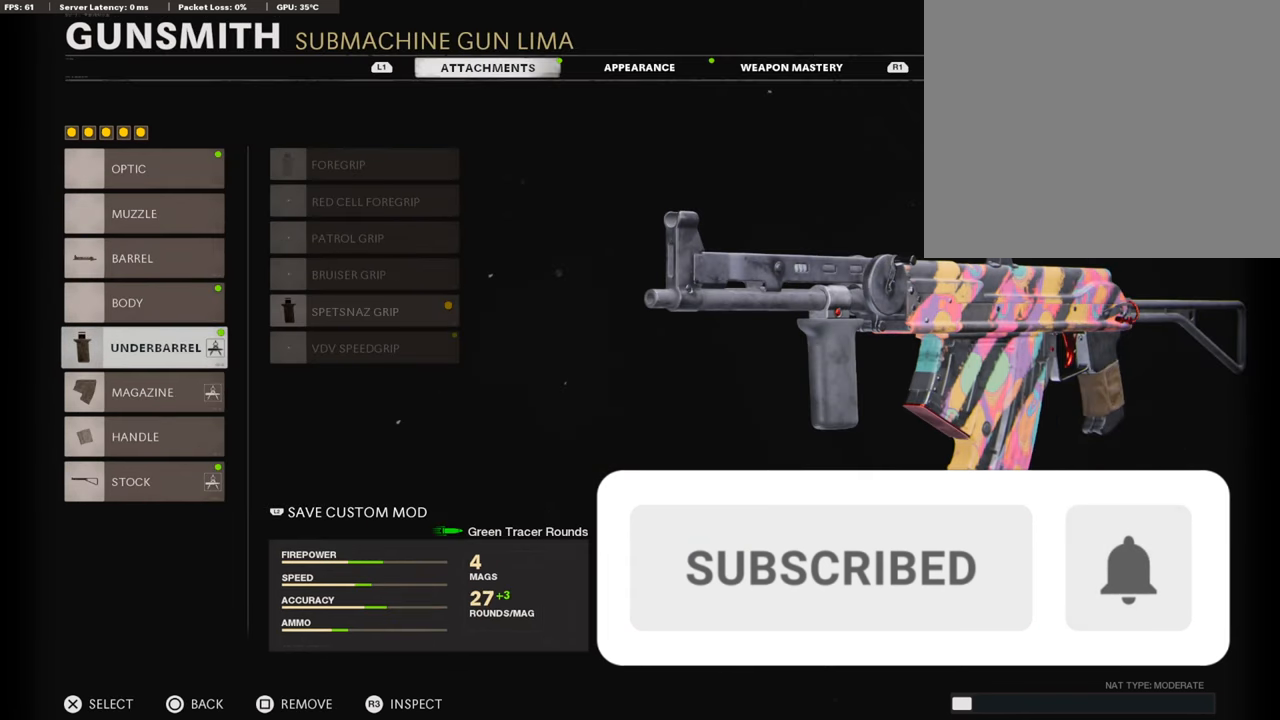
{"buttons": ["CROSS"], "left_stick": "center", "right_stick": "center", "events": [[471, "CROSS", "down"]]}
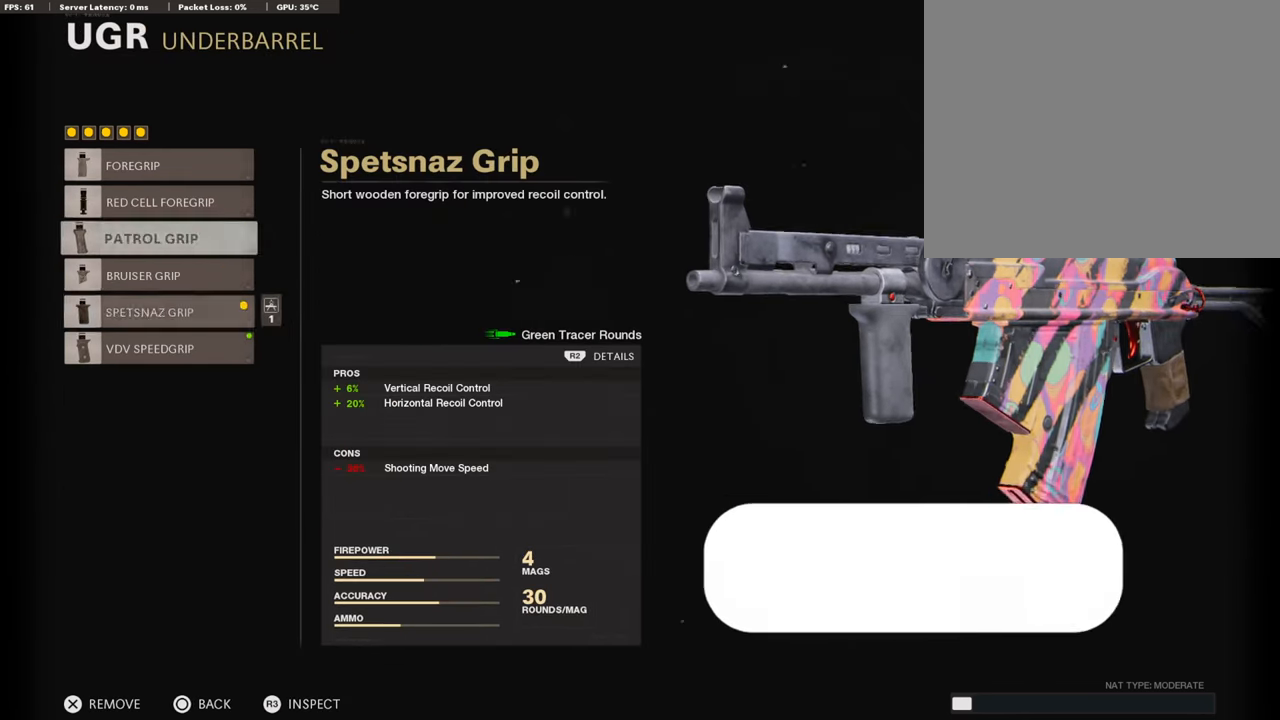
{"buttons": [], "left_stick": "center", "right_stick": "center", "events": [[117, "CROSS", "up"]]}
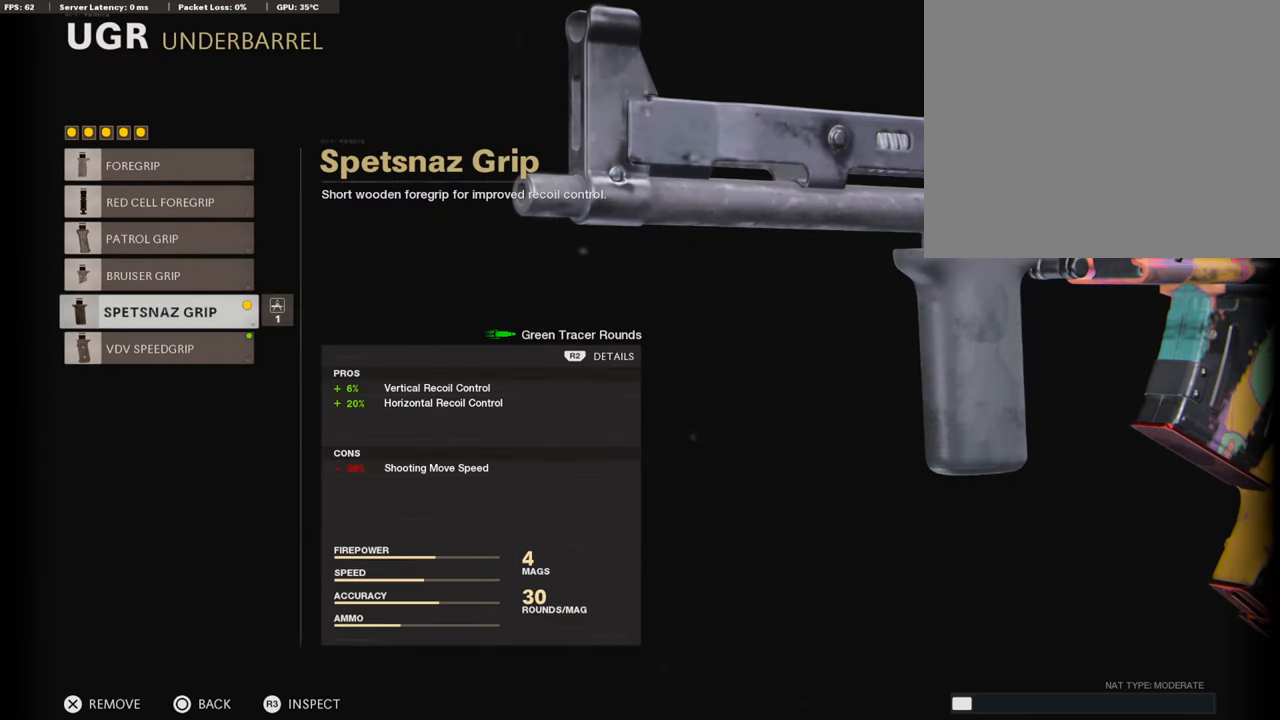
{"buttons": [], "left_stick": "center", "right_stick": "center", "events": []}
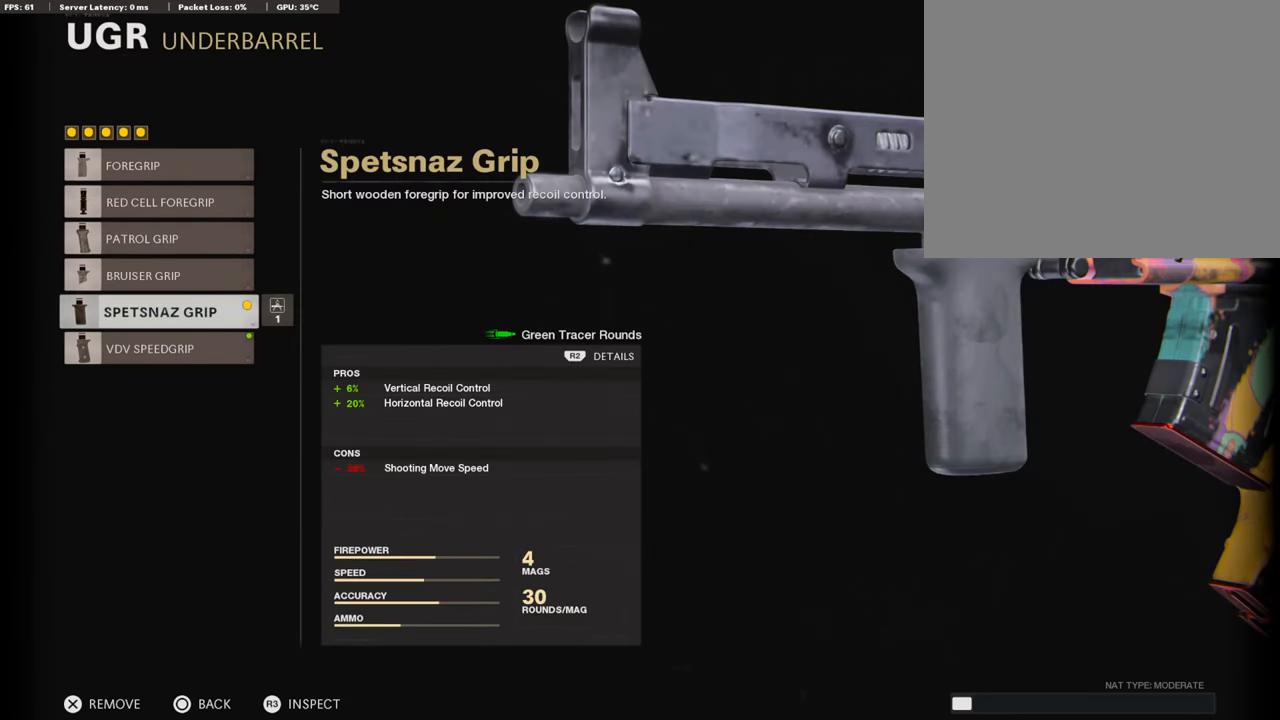
{"buttons": [], "left_stick": "center", "right_stick": "center", "events": []}
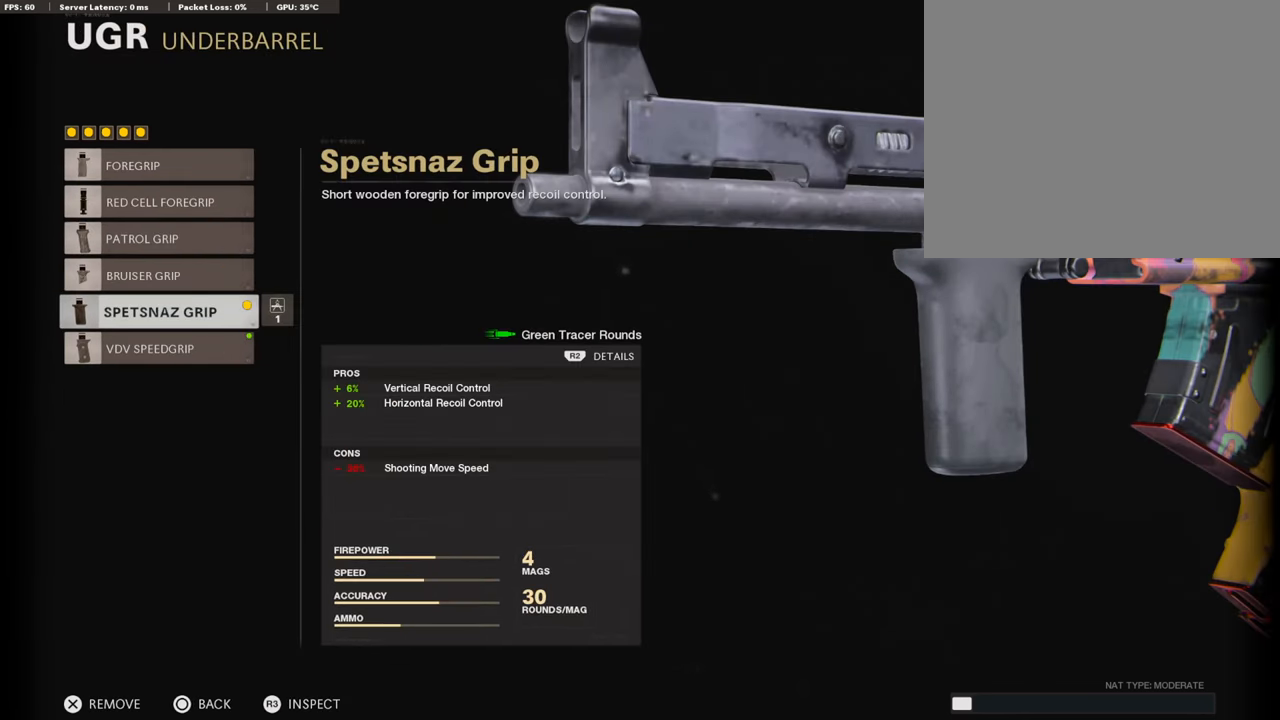
{"buttons": [], "left_stick": "center", "right_stick": "center", "events": []}
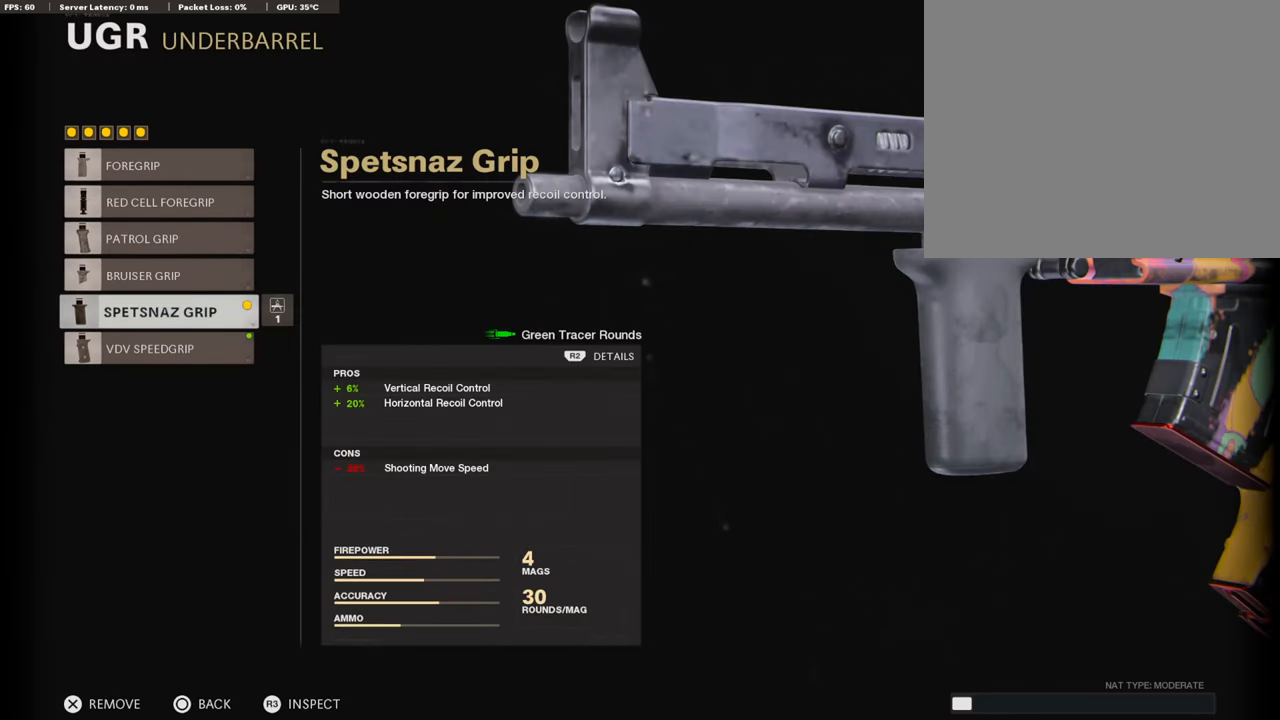
{"buttons": [], "left_stick": "center", "right_stick": "center", "events": []}
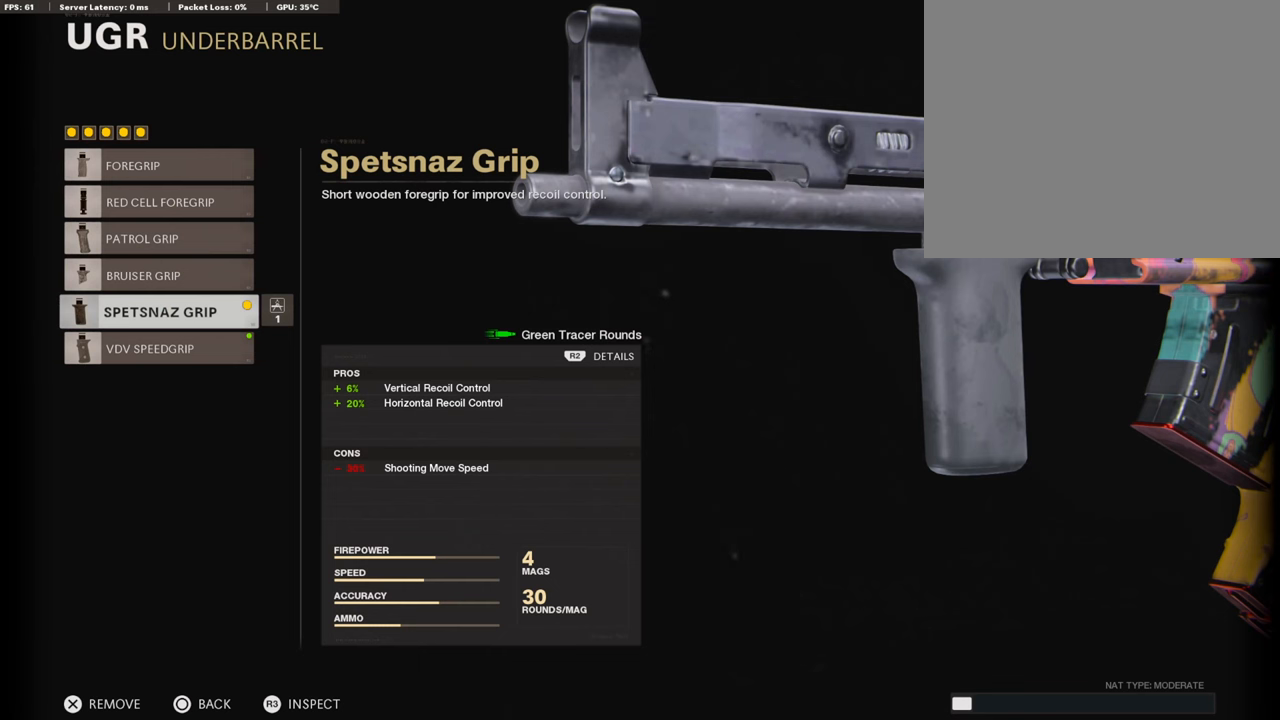
{"buttons": [], "left_stick": "center", "right_stick": "center", "events": []}
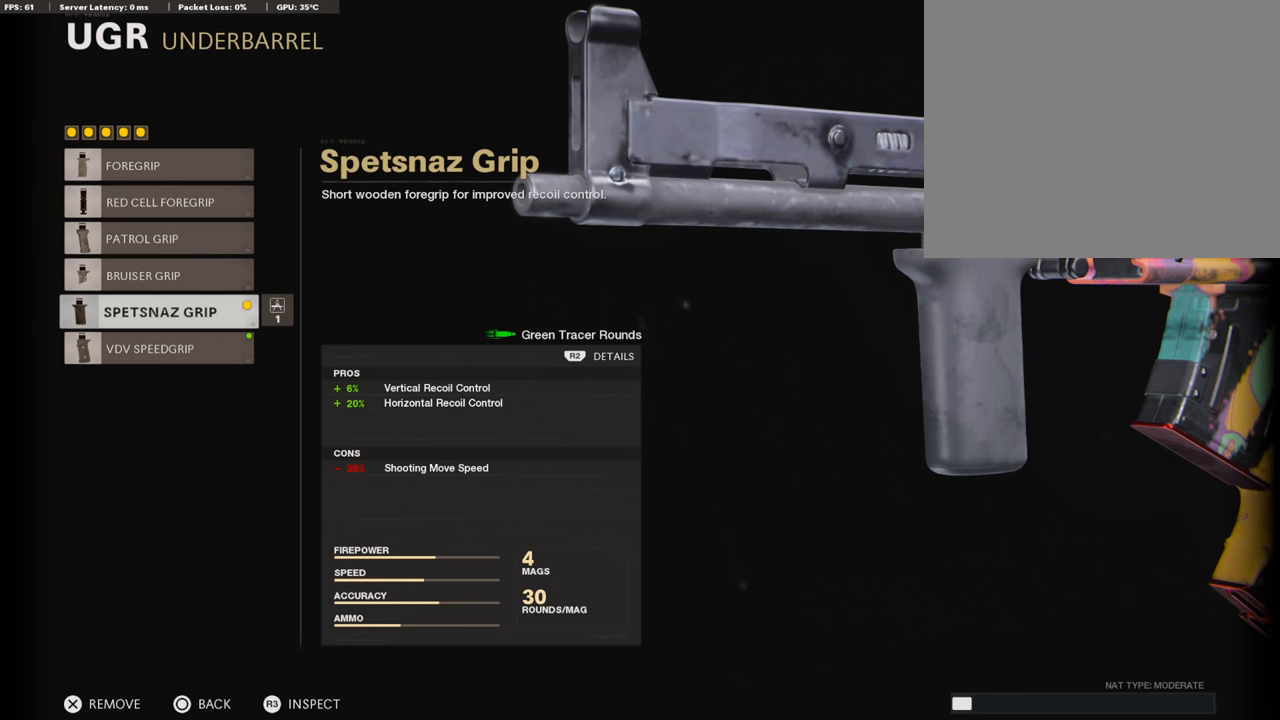
{"buttons": [], "left_stick": "center", "right_stick": "center", "events": [[252, "CIRCLE", "down"], [403, "CIRCLE", "up"]]}
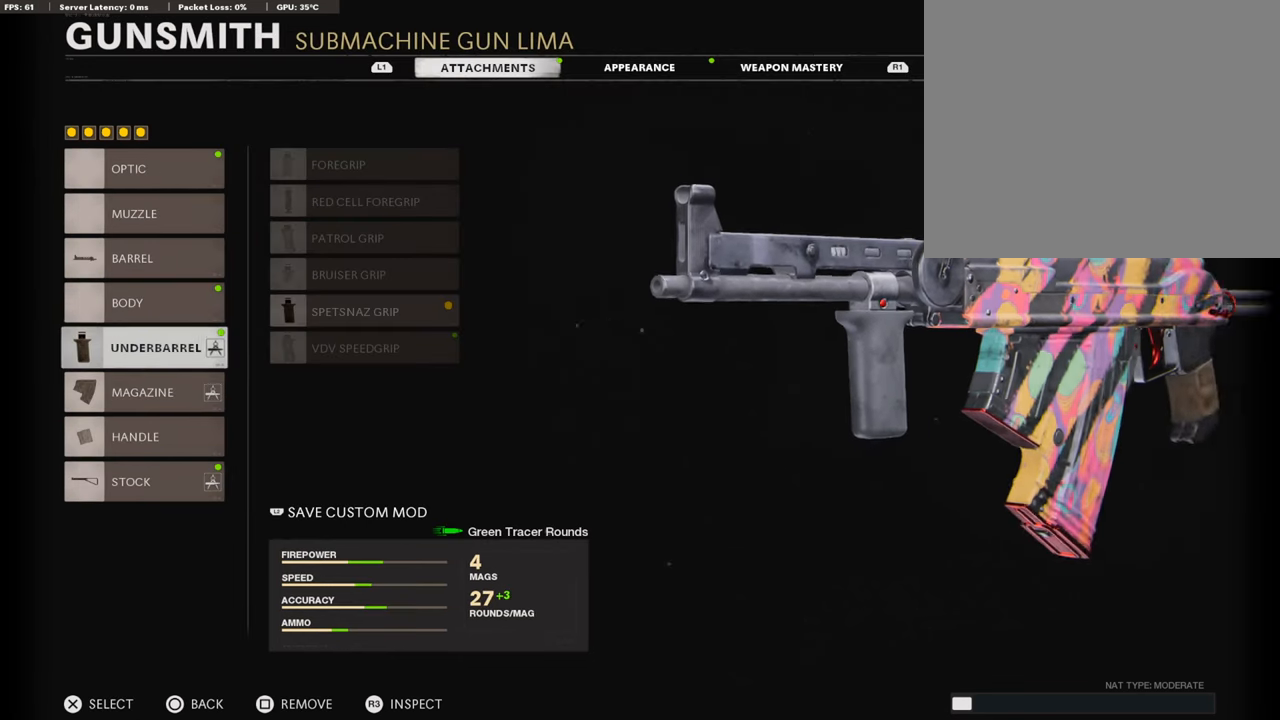
{"buttons": [], "left_stick": "center", "right_stick": "center", "events": [[68, "DPAD_DOWN", "down"], [185, "DPAD_DOWN", "up"]]}